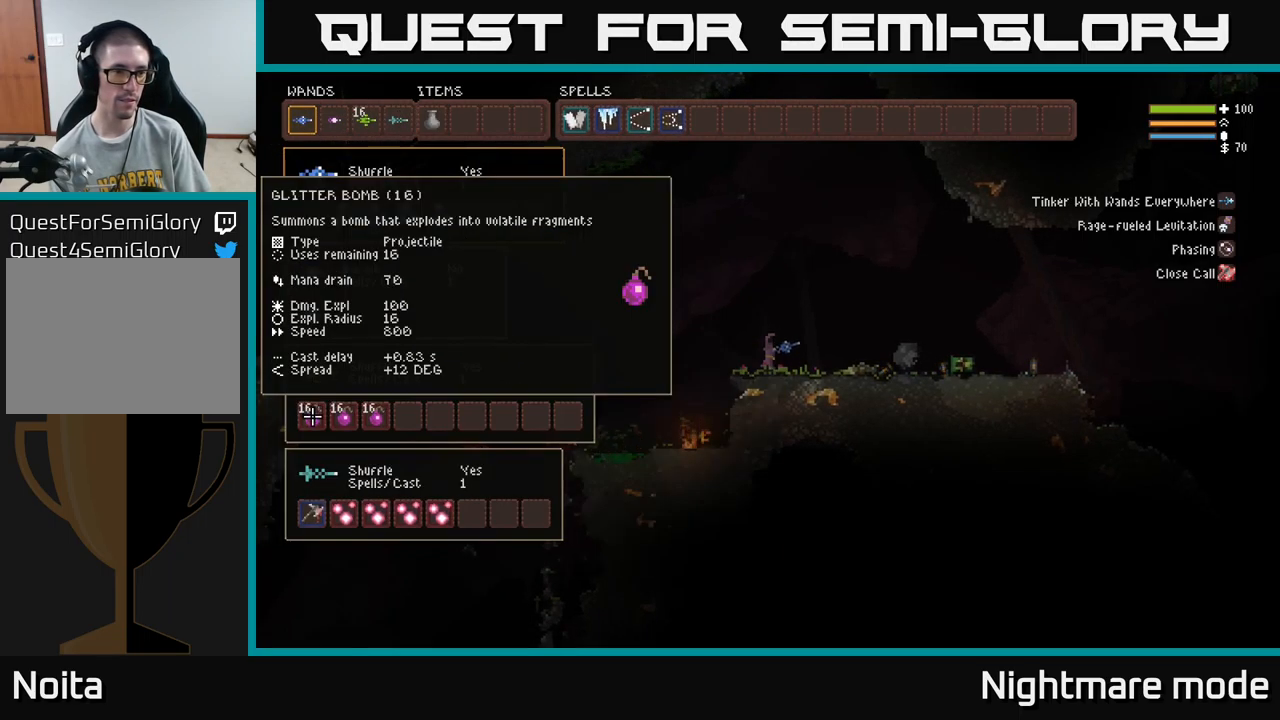
Gameplay with a controller (Xbox layout); each line is a JSON object with the inputs held at the frame after it. "events" lists button and stick changes between this image and that frame as [ms after this image, input, new state], when the widget could be followed in between.
{"buttons": ["DPAD_UP"], "left_stick": "center", "right_stick": "center", "events": [[150, "DPAD_UP", "down"], [233, "DPAD_UP", "up"], [300, "DPAD_UP", "down"], [383, "DPAD_UP", "up"], [467, "DPAD_UP", "down"]]}
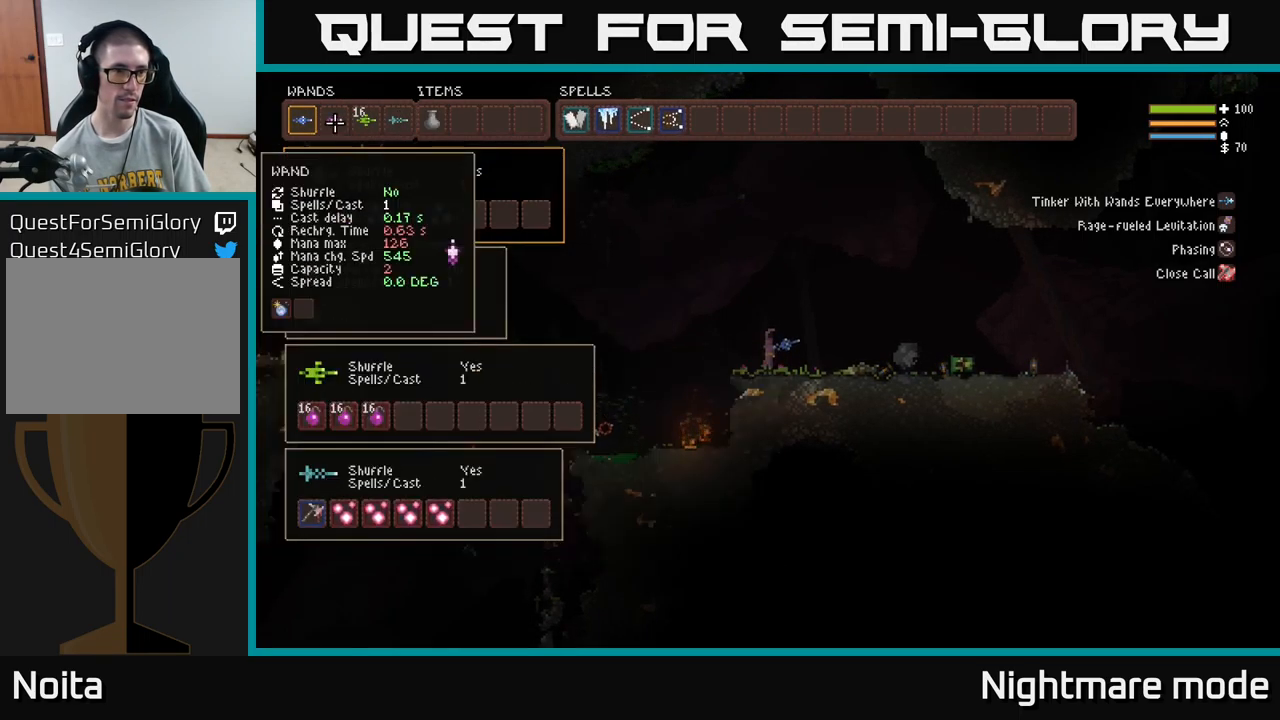
{"buttons": ["DPAD_LEFT"], "left_stick": "center", "right_stick": "center", "events": [[50, "DPAD_UP", "up"], [217, "DPAD_RIGHT", "down"], [267, "DPAD_RIGHT", "up"], [483, "DPAD_LEFT", "down"]]}
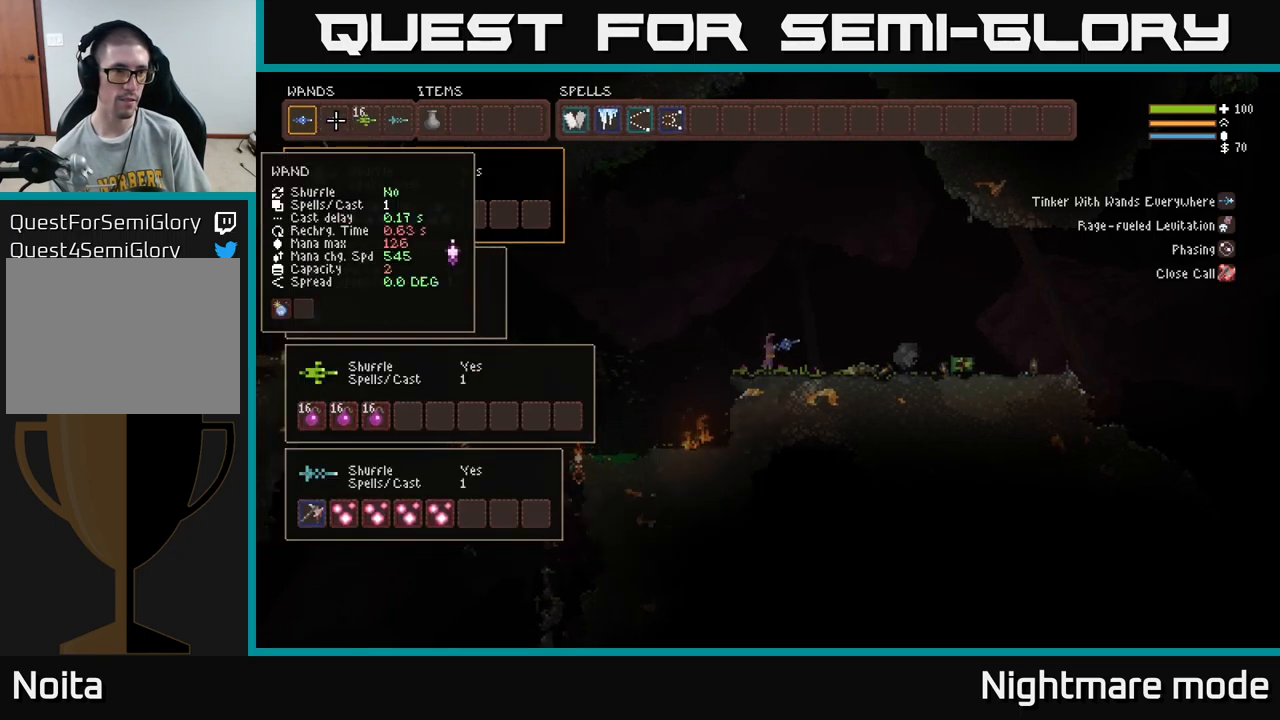
{"buttons": [], "left_stick": "center", "right_stick": "center", "events": [[83, "DPAD_LEFT", "up"]]}
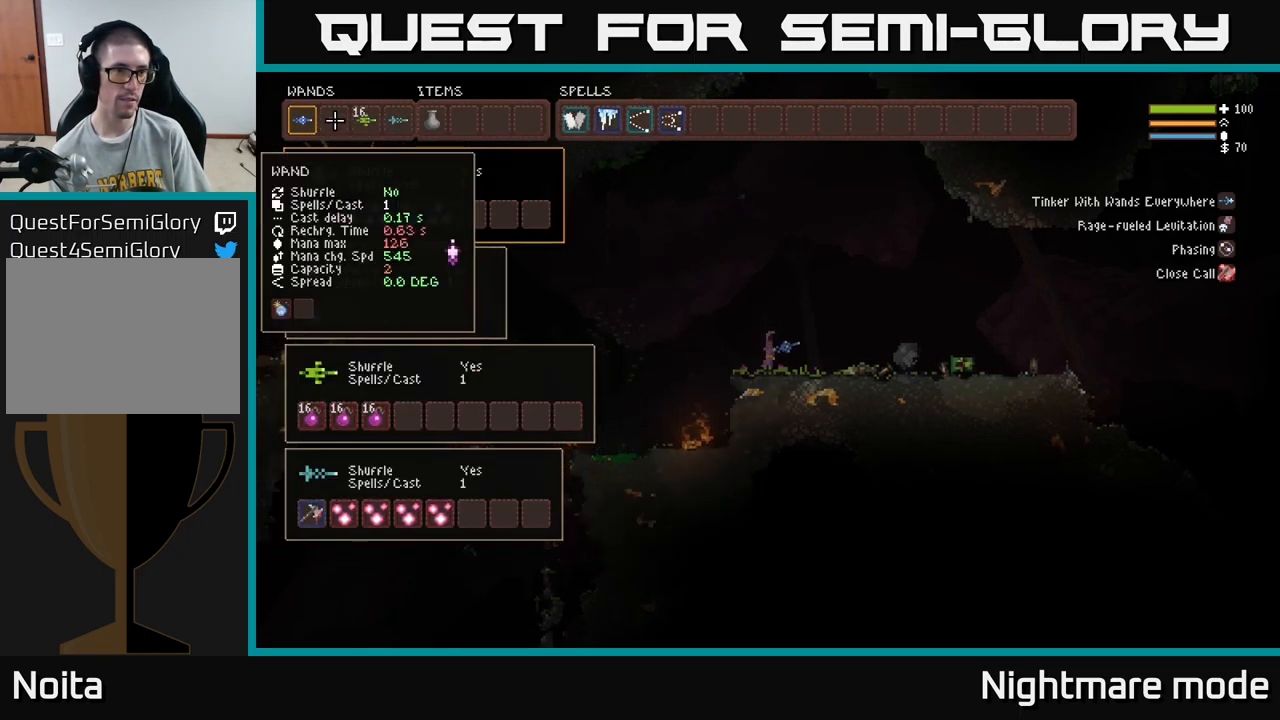
{"buttons": [], "left_stick": "center", "right_stick": "center", "events": []}
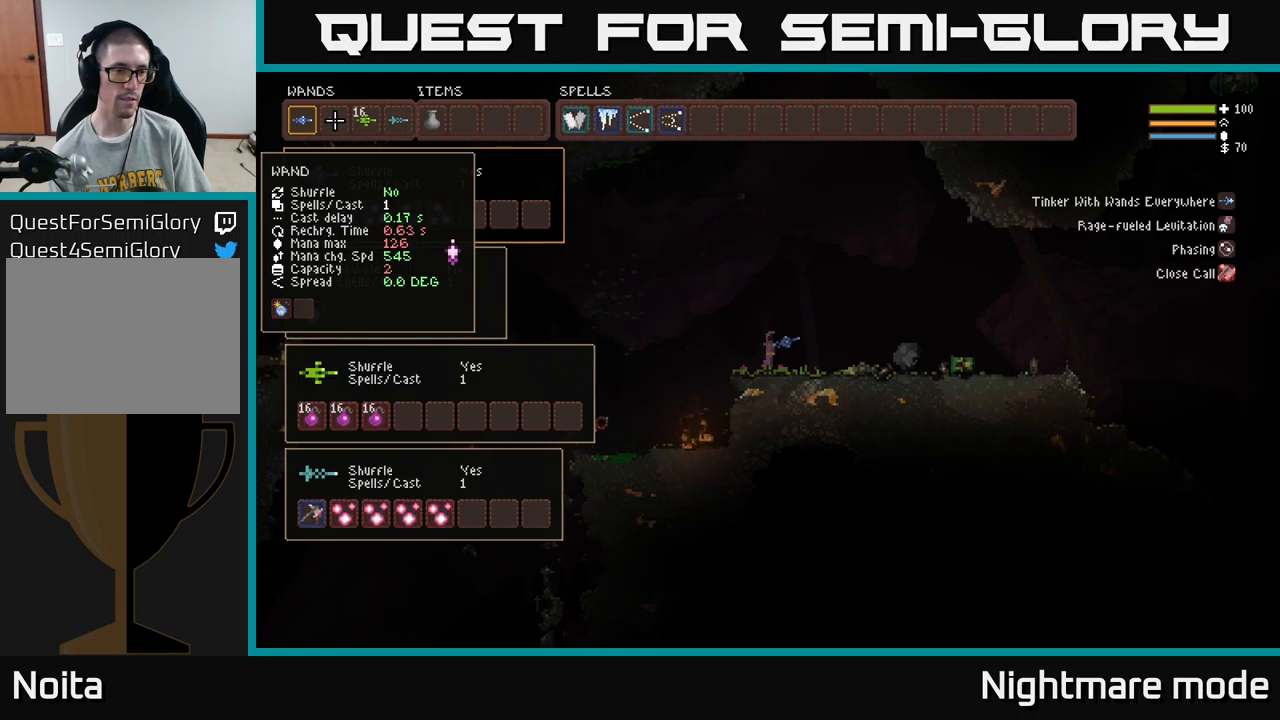
{"buttons": [], "left_stick": "center", "right_stick": "center", "events": []}
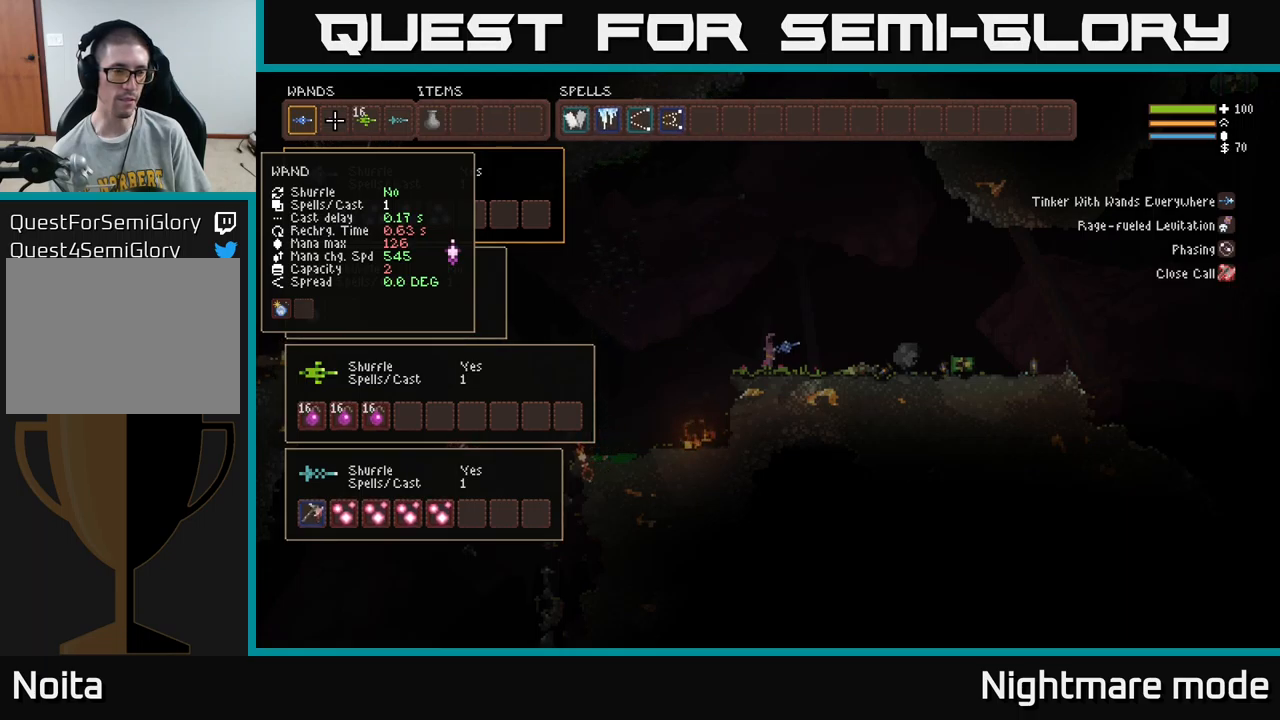
{"buttons": [], "left_stick": "center", "right_stick": "center", "events": [[150, "DPAD_DOWN", "down"], [234, "DPAD_DOWN", "up"]]}
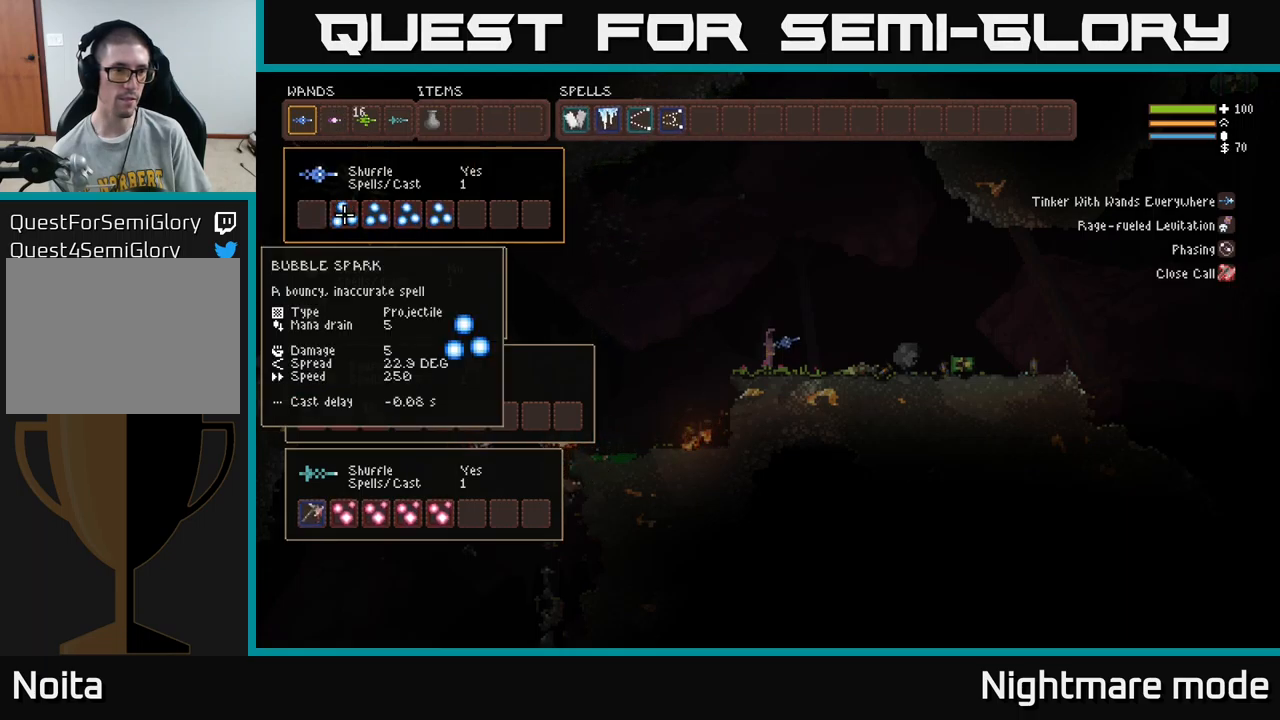
{"buttons": [], "left_stick": "center", "right_stick": "center", "events": [[34, "DPAD_DOWN", "down"], [117, "DPAD_DOWN", "up"], [317, "DPAD_LEFT", "down"], [400, "DPAD_LEFT", "up"]]}
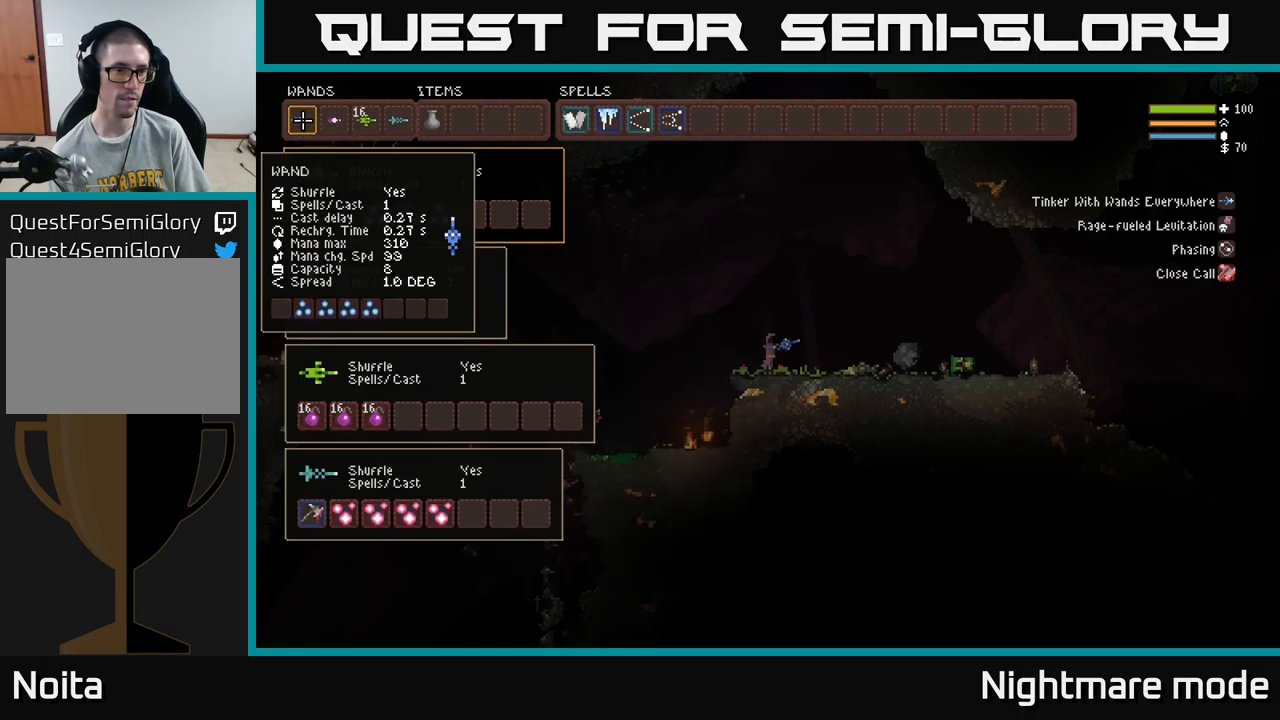
{"buttons": ["DPAD_DOWN"], "left_stick": "center", "right_stick": "center", "events": [[167, "DPAD_DOWN", "down"], [300, "DPAD_DOWN", "up"], [484, "DPAD_DOWN", "down"]]}
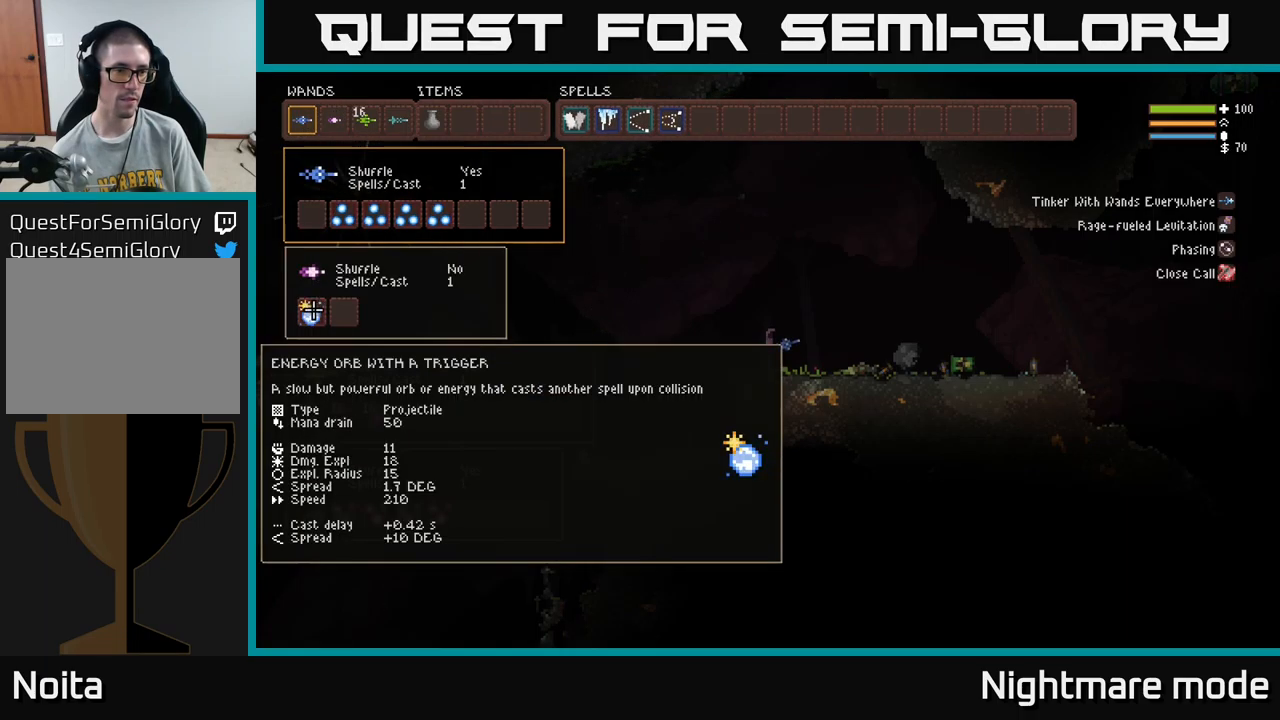
{"buttons": ["DPAD_RIGHT"], "left_stick": "center", "right_stick": "center", "events": [[100, "DPAD_DOWN", "up"], [234, "B", "down"], [300, "B", "up"], [300, "DPAD_UP", "down"], [417, "DPAD_RIGHT", "down"], [467, "DPAD_UP", "up"]]}
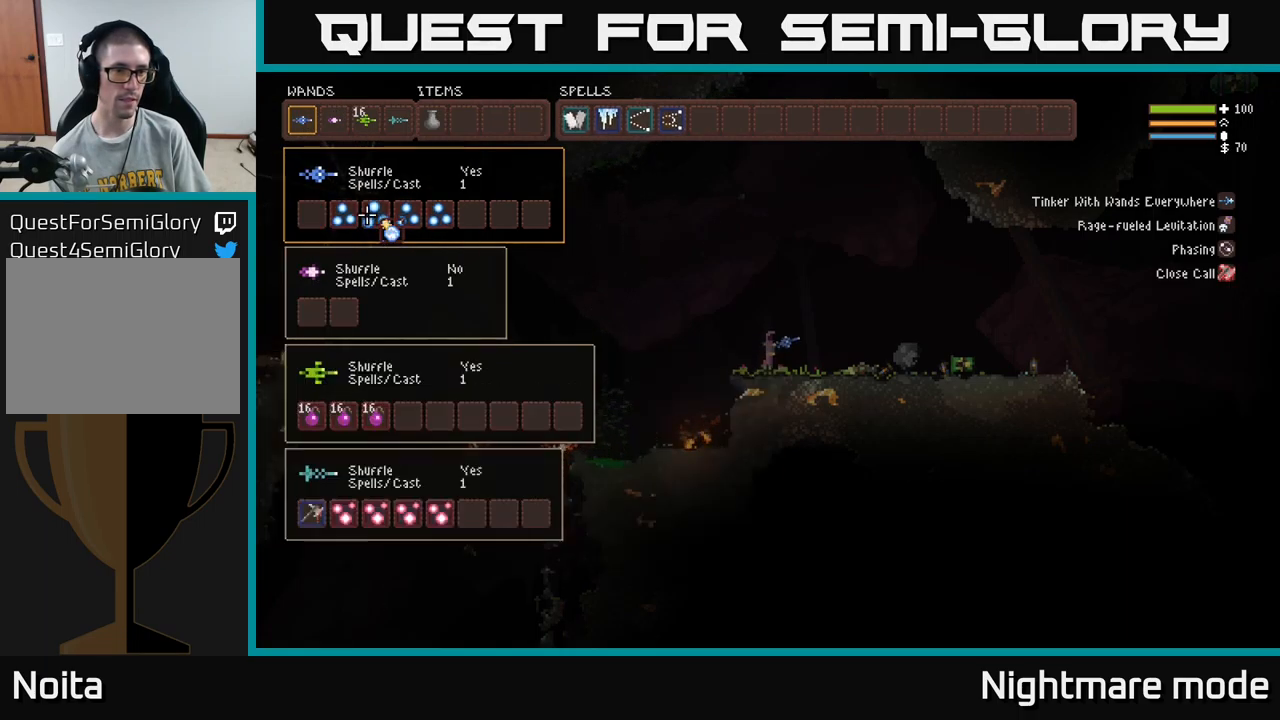
{"buttons": [], "left_stick": "center", "right_stick": "center", "events": [[367, "DPAD_RIGHT", "up"], [400, "DPAD_UP", "down"], [500, "DPAD_UP", "up"]]}
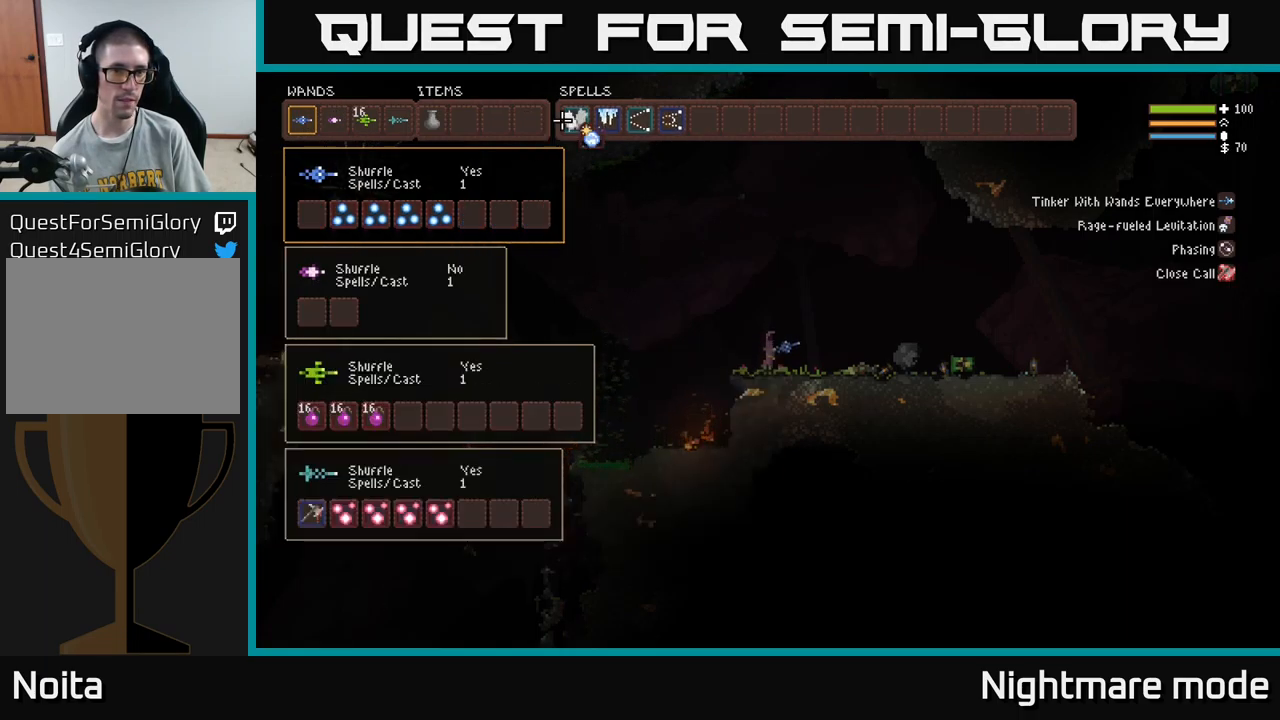
{"buttons": [], "left_stick": "center", "right_stick": "center", "events": [[17, "DPAD_RIGHT", "down"], [100, "DPAD_RIGHT", "up"], [234, "DPAD_RIGHT", "down"], [317, "DPAD_RIGHT", "up"], [417, "DPAD_RIGHT", "down"], [450, "DPAD_RIGHT", "up"]]}
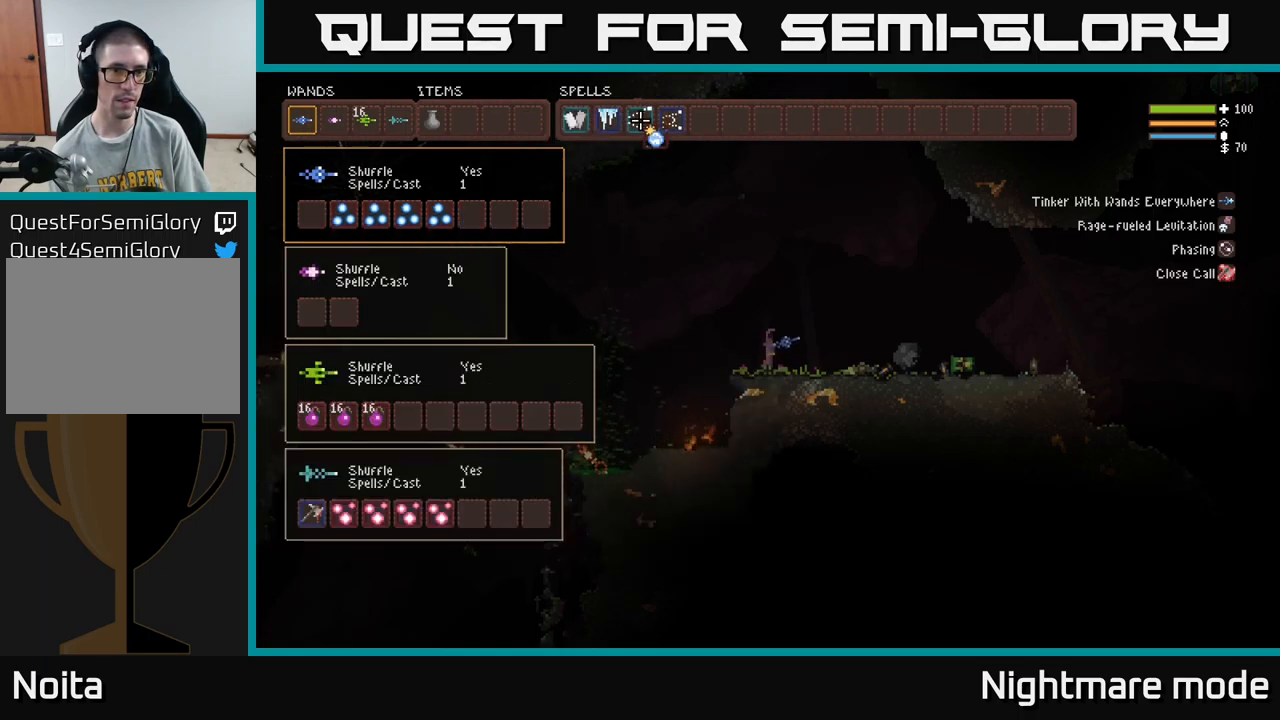
{"buttons": ["SELECT"], "left_stick": "center", "right_stick": "center", "events": [[50, "DPAD_RIGHT", "down"], [100, "DPAD_RIGHT", "up"], [200, "DPAD_RIGHT", "down"], [284, "DPAD_RIGHT", "up"], [334, "B", "down"], [417, "B", "up"], [450, "SELECT", "down"]]}
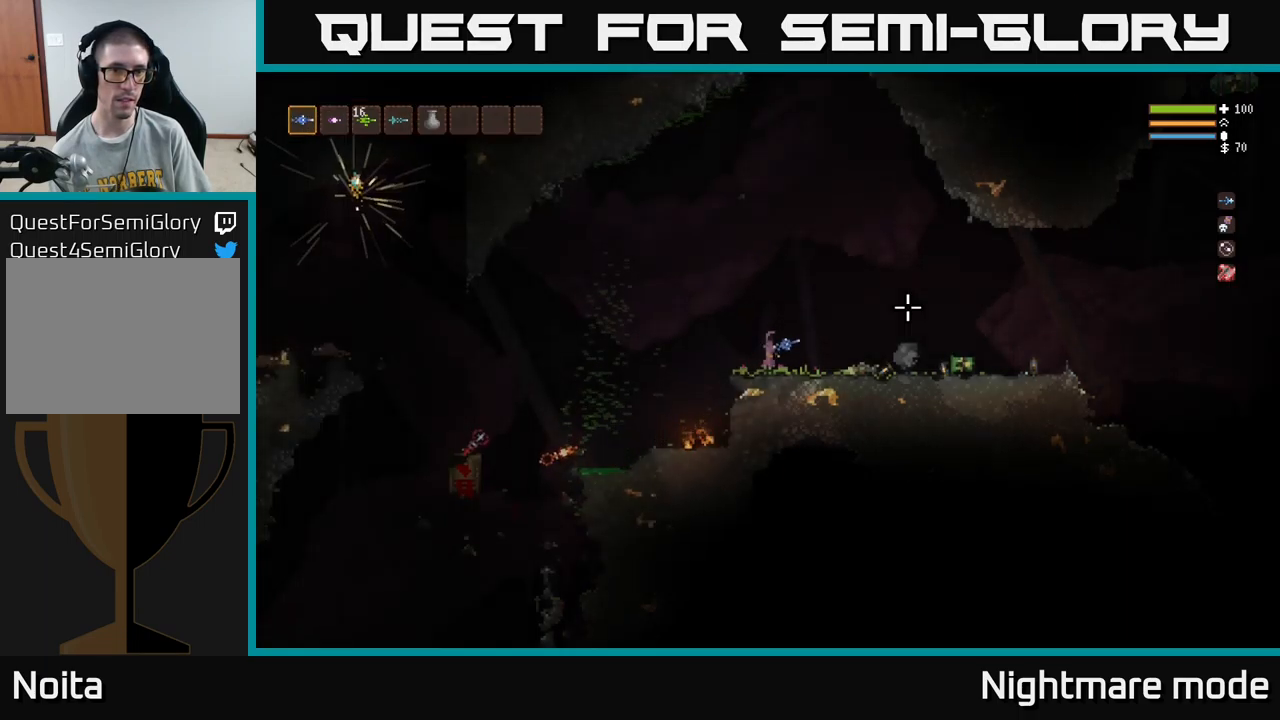
{"buttons": ["L2"], "left_stick": "left", "right_stick": "left", "events": [[100, "SELECT", "up"], [134, "right_stick", "left"], [200, "left_stick", "left"], [400, "L2", "down"]]}
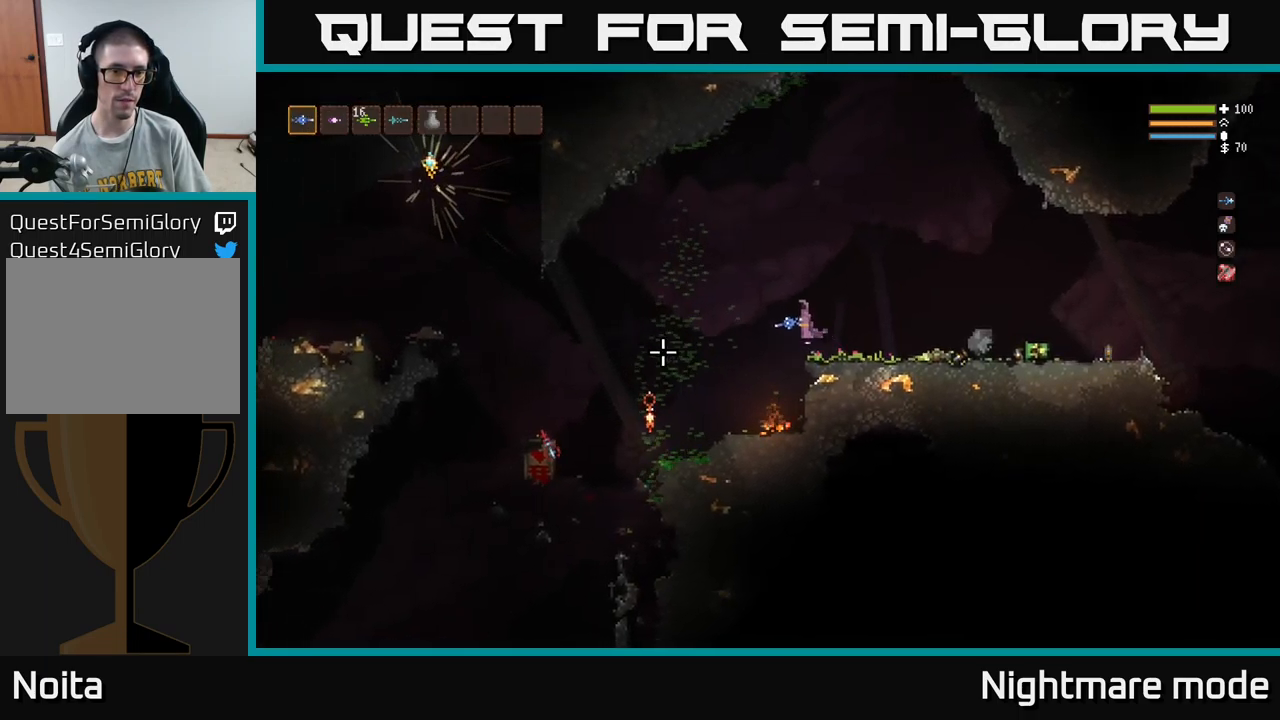
{"buttons": [], "left_stick": "left", "right_stick": "left", "events": [[17, "L2", "up"], [366, "L2", "down"], [483, "L2", "up"]]}
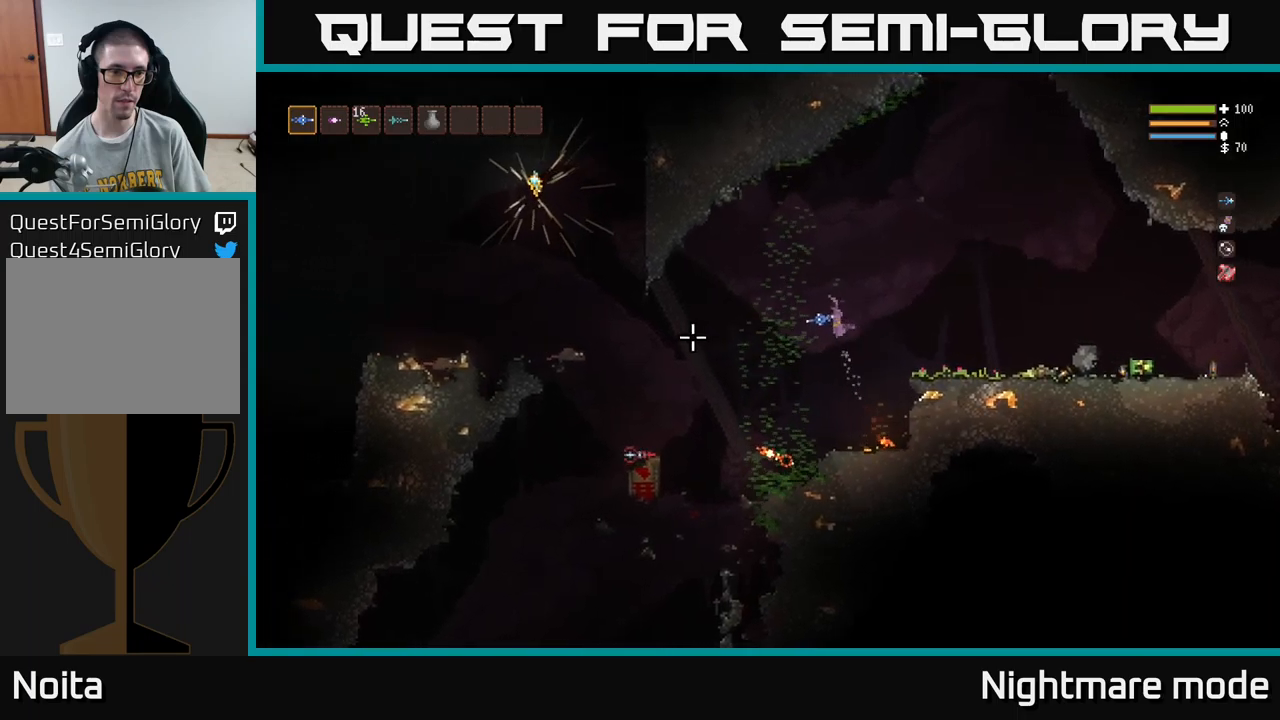
{"buttons": ["L2", "R2"], "left_stick": "left", "right_stick": "left", "events": [[166, "R2", "down"], [466, "L2", "down"]]}
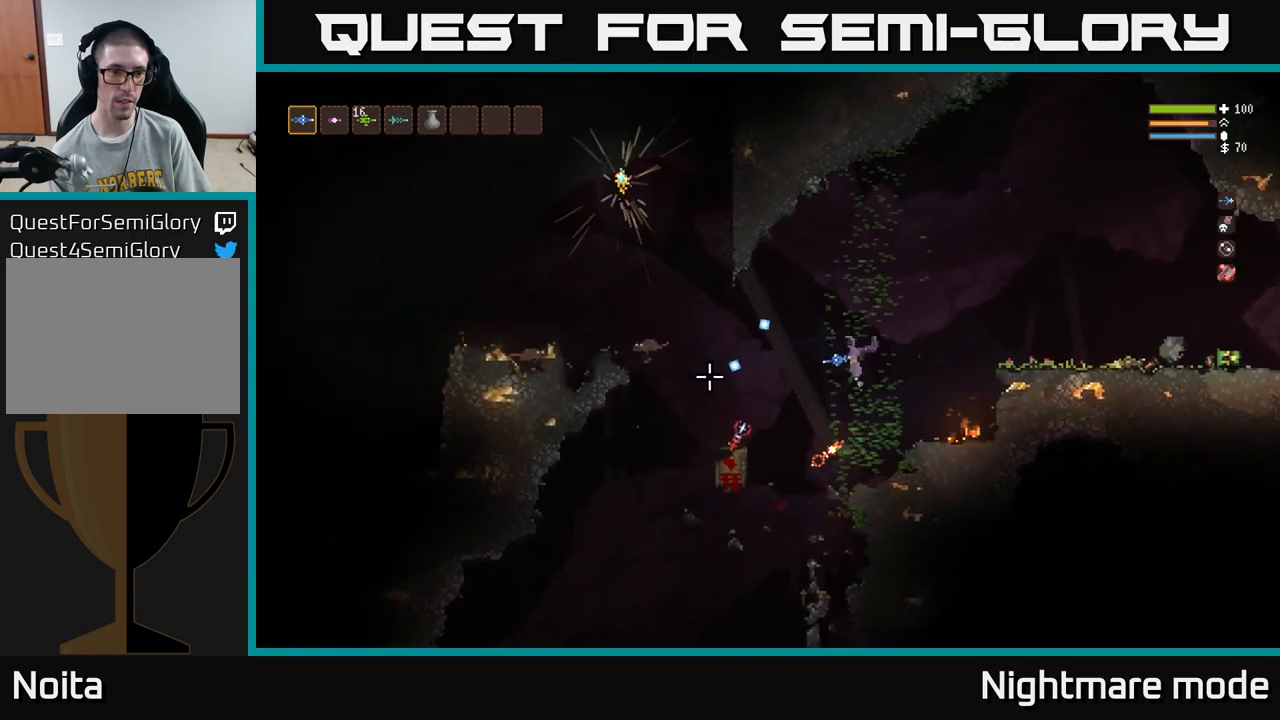
{"buttons": ["L2"], "left_stick": "right", "right_stick": "left", "events": [[66, "left_stick", "center"], [150, "left_stick", "down-right"], [266, "L2", "up"], [350, "left_stick", "right"], [450, "L2", "down"], [500, "R2", "up"]]}
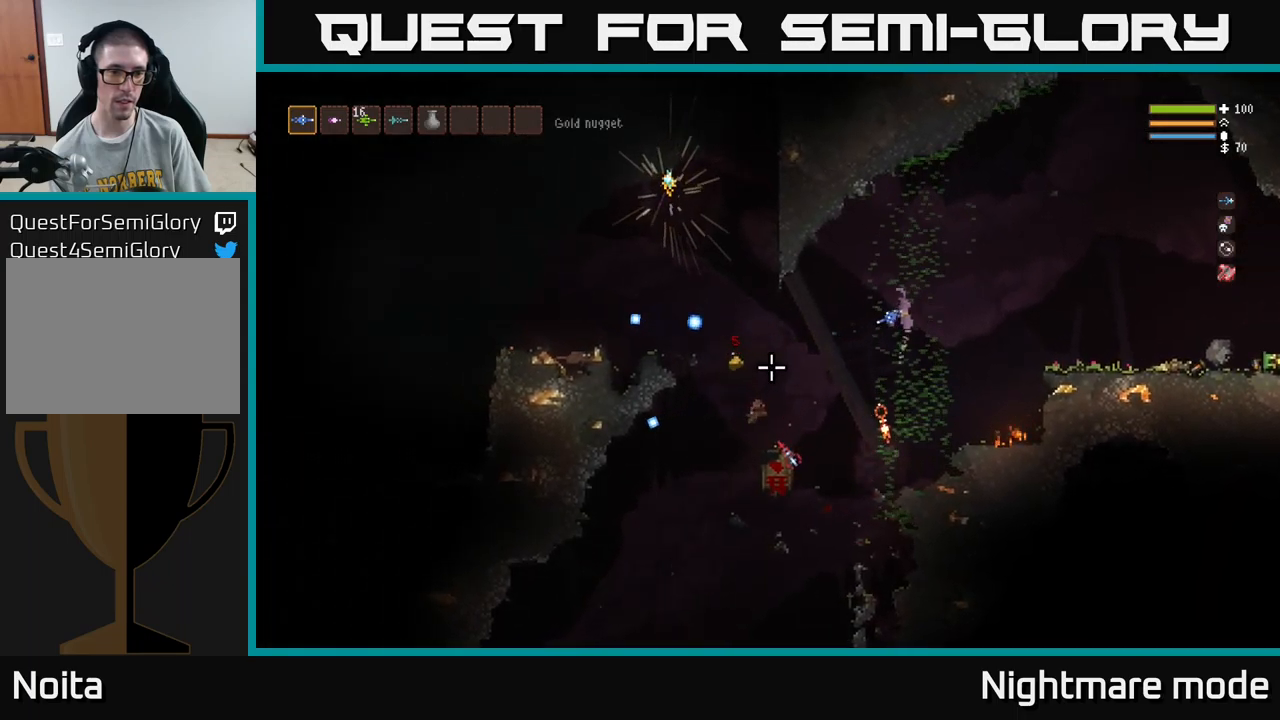
{"buttons": [], "left_stick": "left", "right_stick": "left", "events": [[33, "R2", "down"], [133, "L2", "up"], [183, "R2", "up"], [216, "left_stick", "left"], [300, "L2", "down"], [400, "L2", "up"]]}
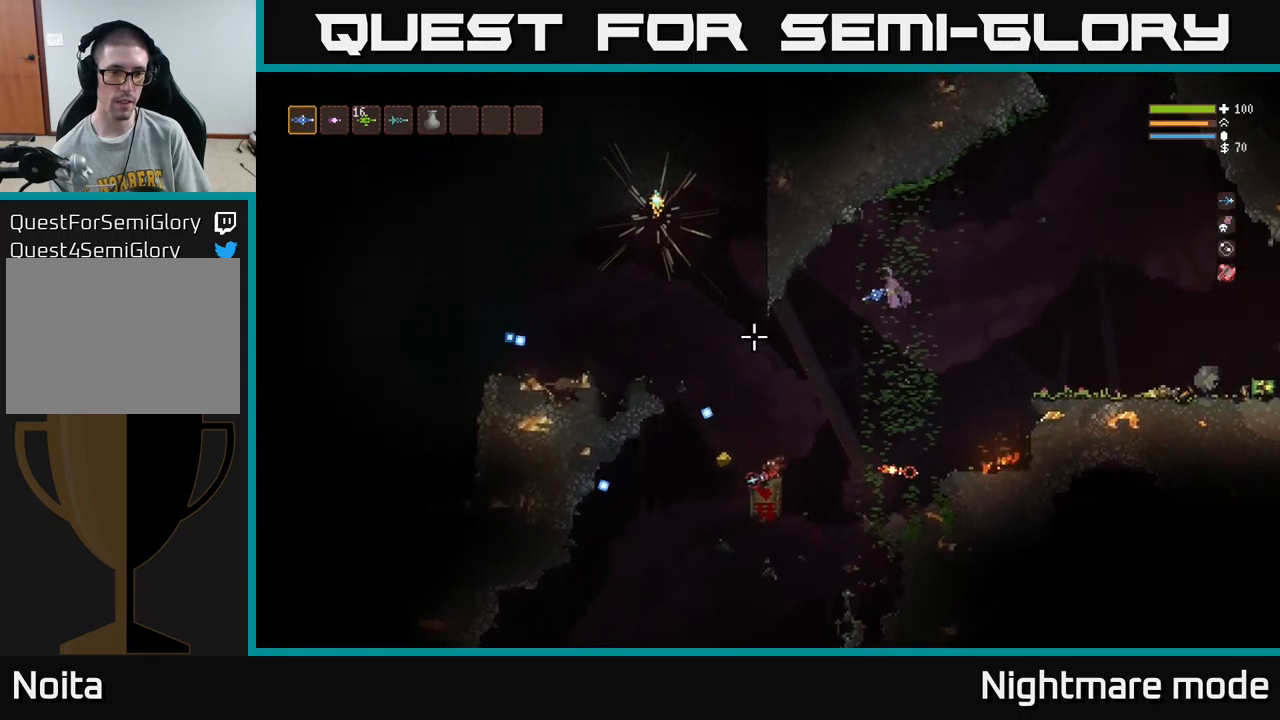
{"buttons": ["L2", "R2"], "left_stick": "left", "right_stick": "left", "events": [[433, "L2", "down"], [483, "R2", "down"]]}
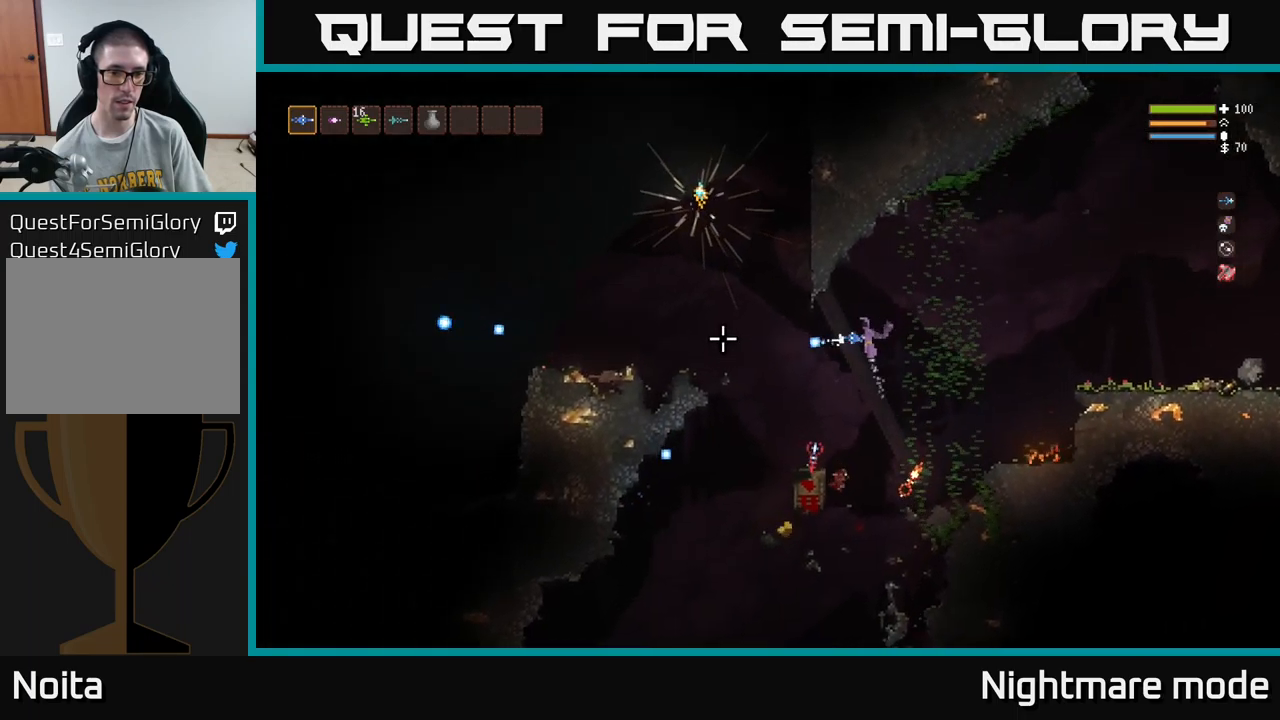
{"buttons": ["R2"], "left_stick": "center", "right_stick": "left", "events": [[33, "L2", "up"], [383, "L2", "down"], [400, "left_stick", "center"], [466, "L2", "up"]]}
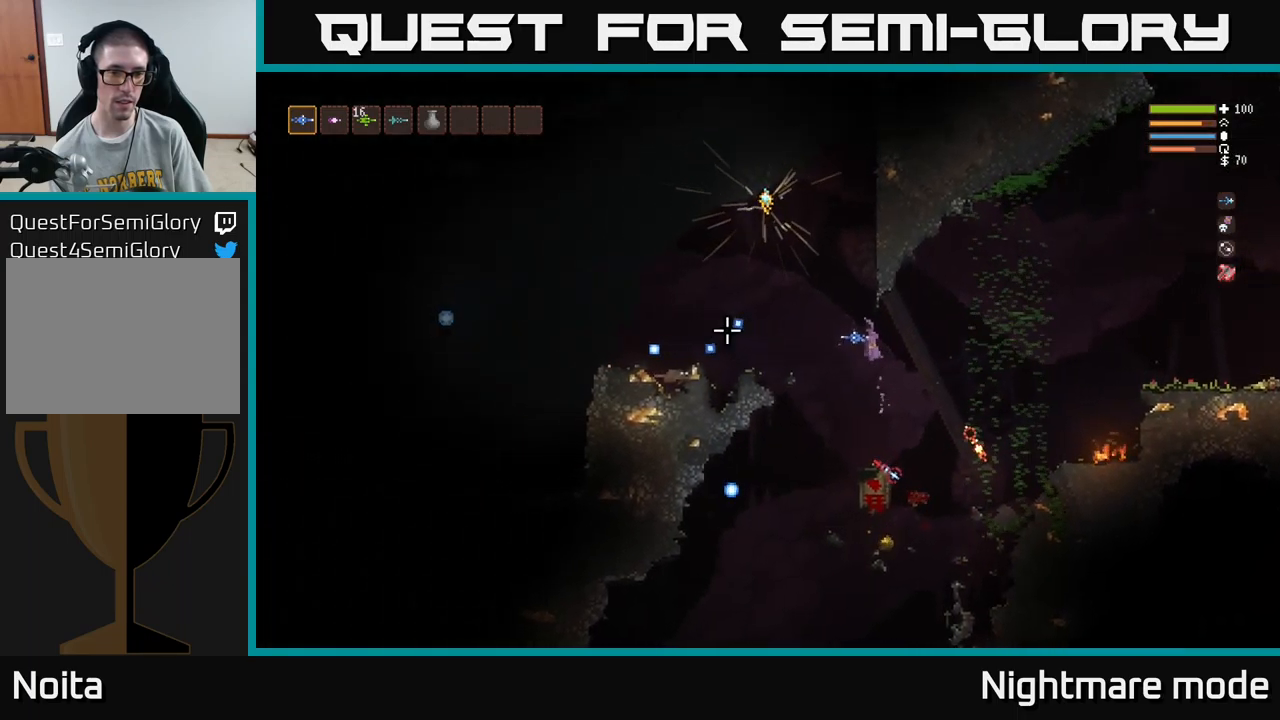
{"buttons": [], "left_stick": "center", "right_stick": "left", "events": [[200, "R2", "up"]]}
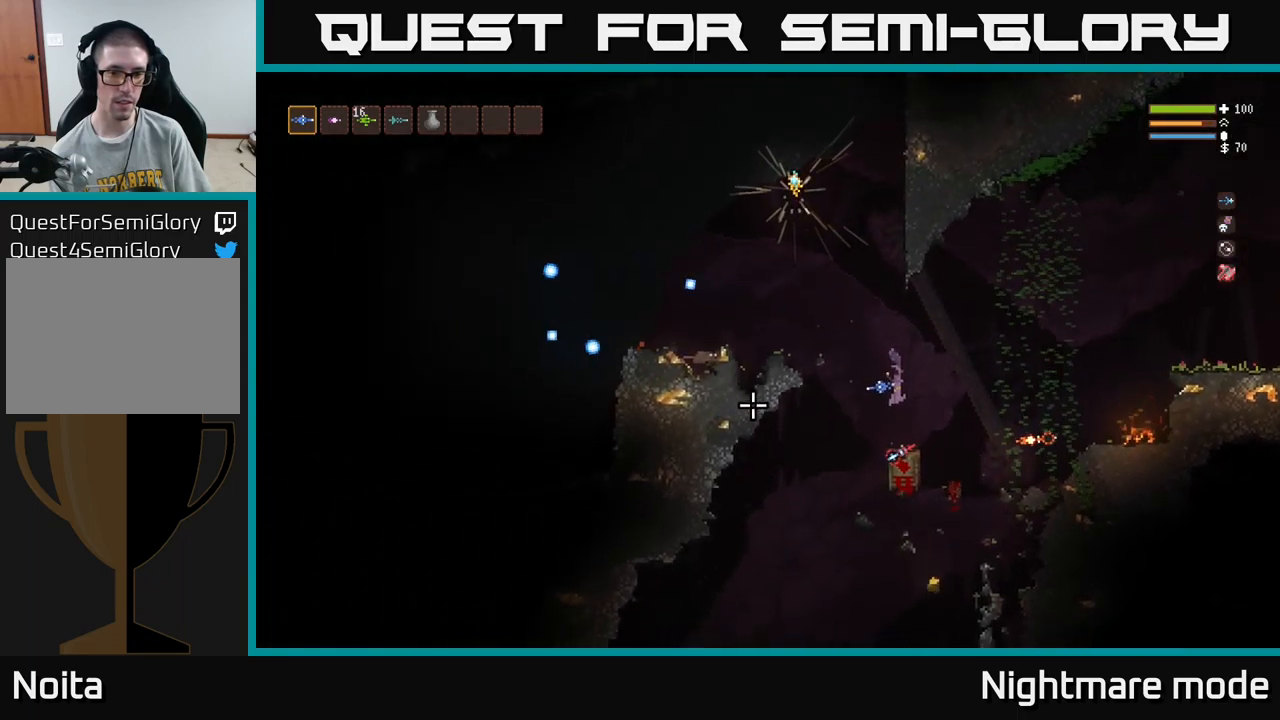
{"buttons": [], "left_stick": "center", "right_stick": "down-left", "events": [[166, "right_stick", "down-left"]]}
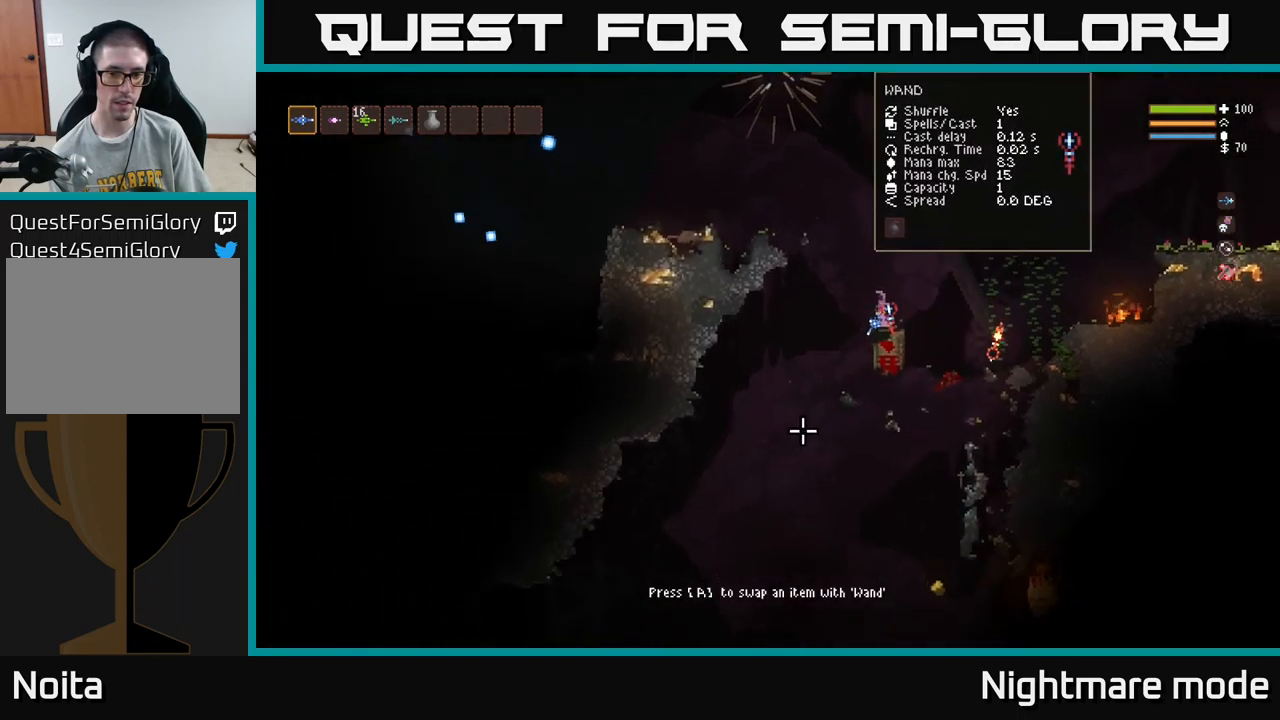
{"buttons": [], "left_stick": "right", "right_stick": "down", "events": [[150, "left_stick", "left"], [300, "left_stick", "center"], [350, "right_stick", "down"], [366, "L2", "down"], [366, "left_stick", "right"], [500, "L2", "up"]]}
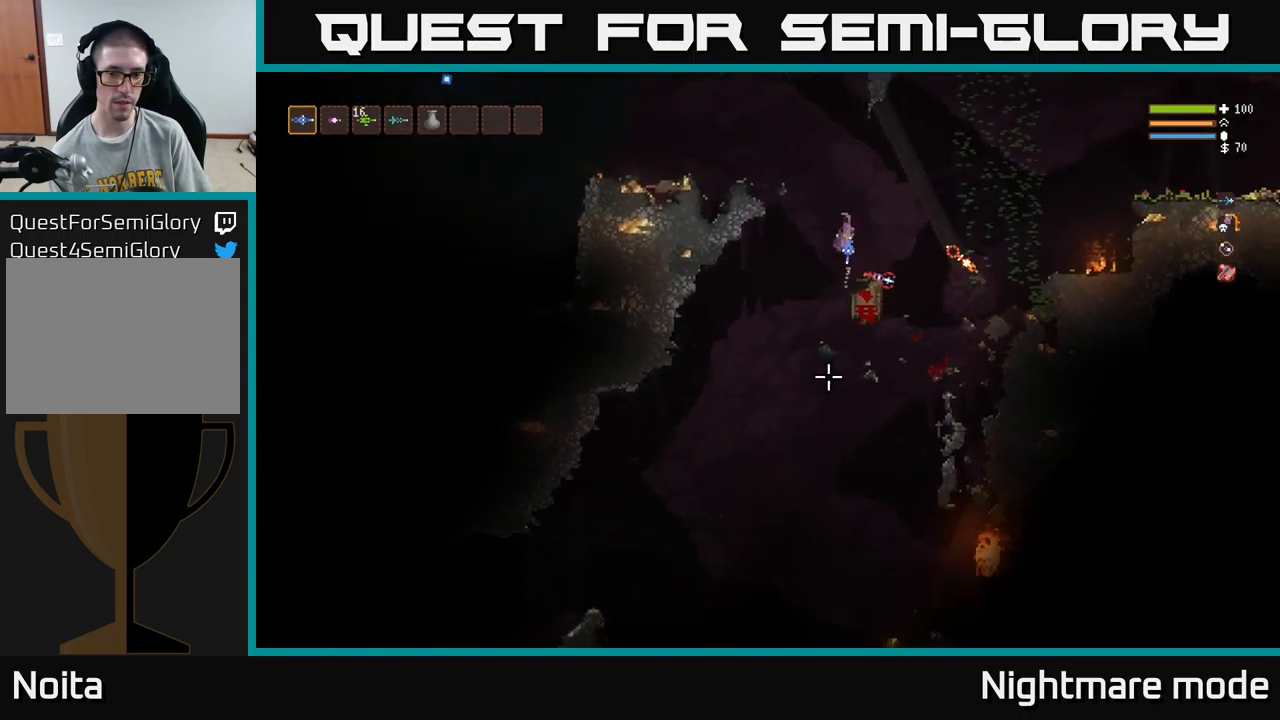
{"buttons": [], "left_stick": "center", "right_stick": "down", "events": [[33, "left_stick", "center"], [316, "left_stick", "right"], [416, "left_stick", "center"]]}
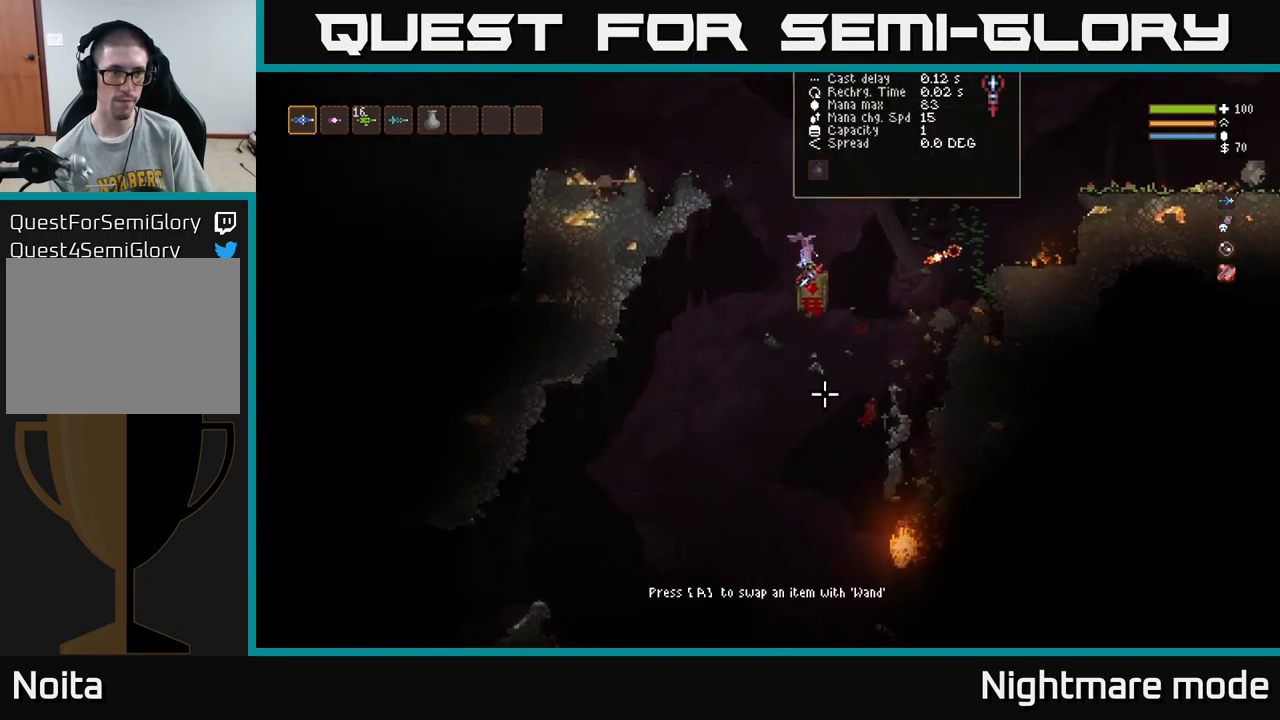
{"buttons": [], "left_stick": "left", "right_stick": "down", "events": [[33, "R1", "down"], [100, "R1", "up"], [166, "R1", "down"], [250, "R1", "up"], [333, "left_stick", "left"], [350, "L2", "down"], [433, "L2", "up"]]}
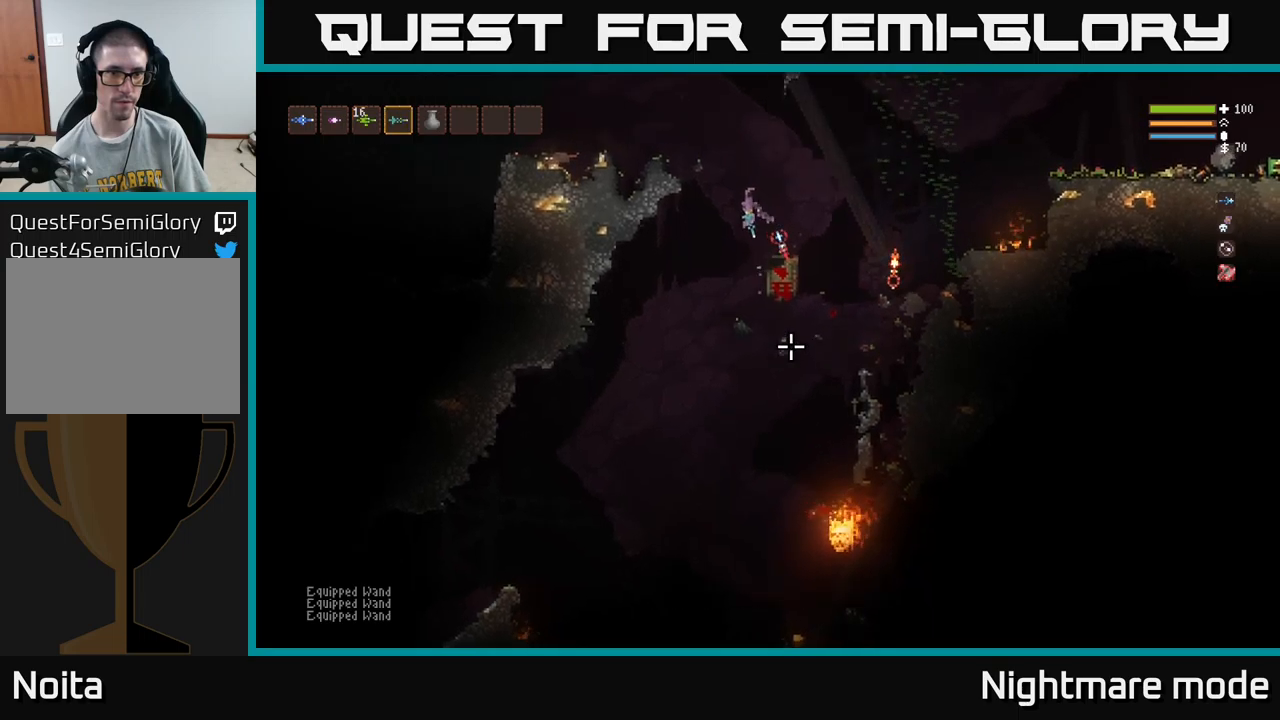
{"buttons": [], "left_stick": "center", "right_stick": "down-right", "events": [[400, "left_stick", "center"], [417, "right_stick", "down-right"]]}
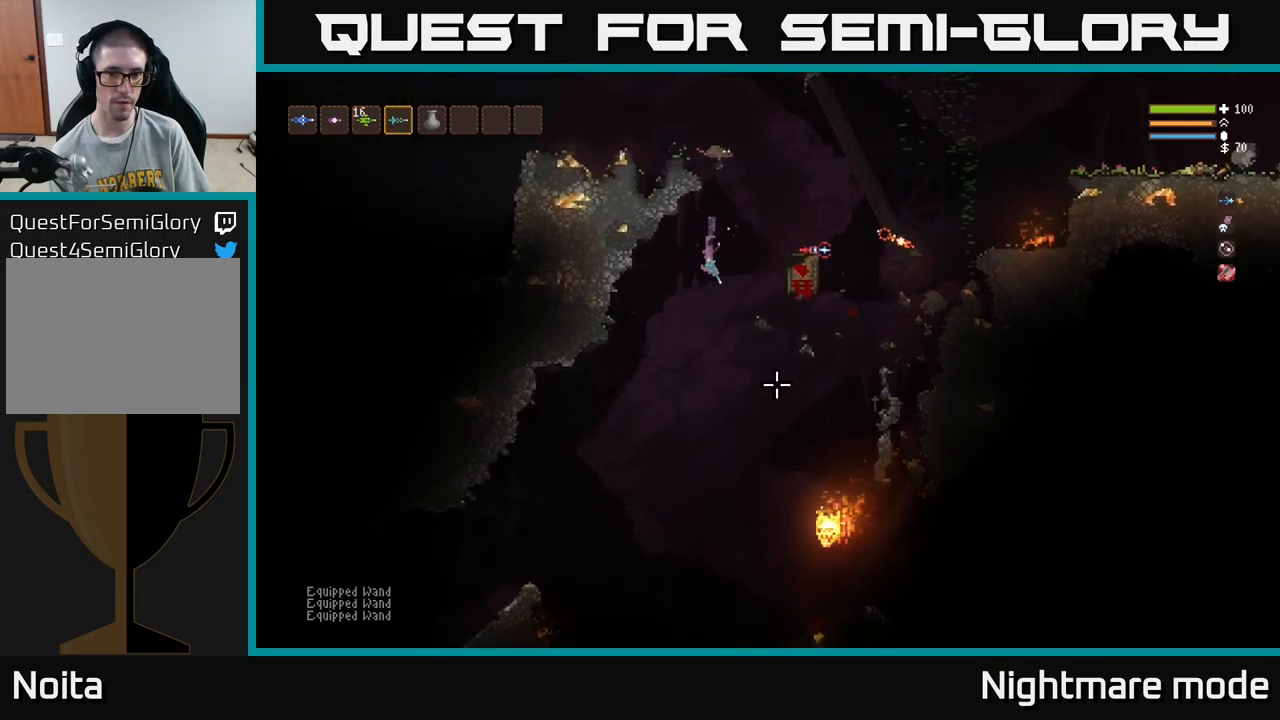
{"buttons": ["R2"], "left_stick": "center", "right_stick": "down-right", "events": [[67, "R2", "down"], [233, "L2", "down"], [350, "L2", "up"]]}
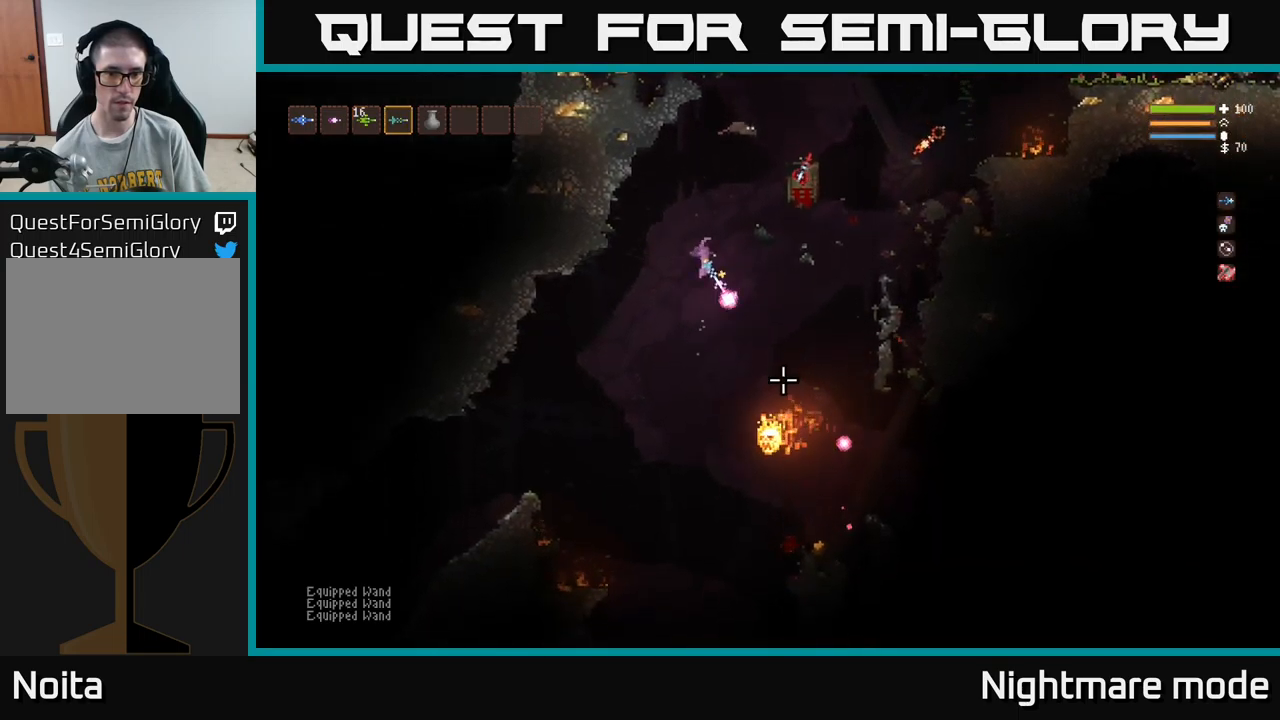
{"buttons": ["L2", "R2"], "left_stick": "left", "right_stick": "down-right", "events": [[50, "left_stick", "left"], [300, "L2", "down"]]}
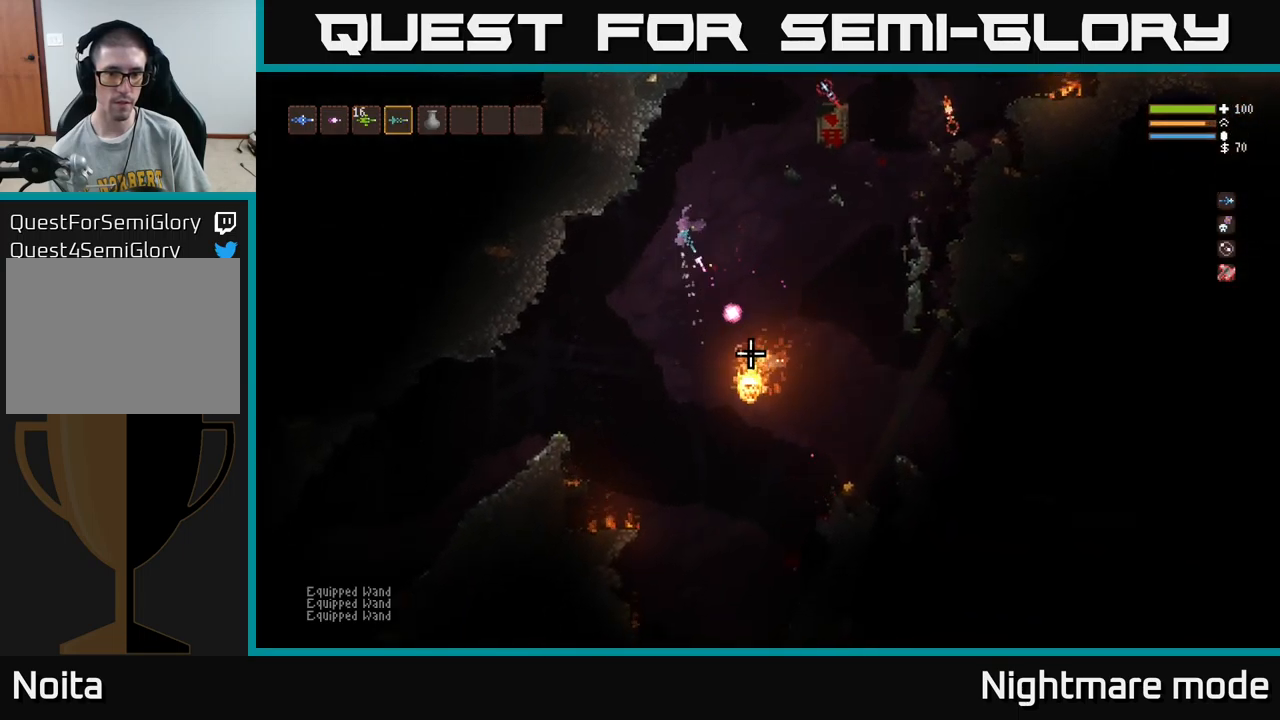
{"buttons": [], "left_stick": "left", "right_stick": "down-right", "events": [[17, "L2", "up"], [167, "R2", "up"]]}
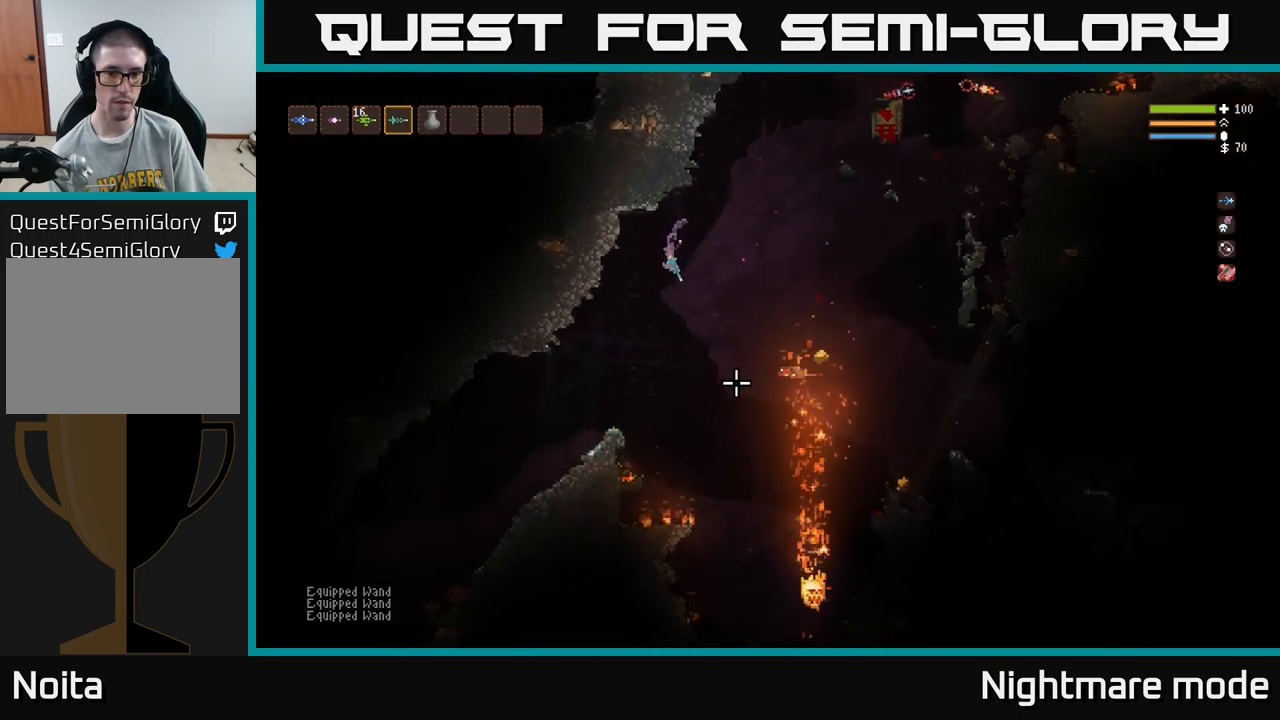
{"buttons": [], "left_stick": "left", "right_stick": "down-right", "events": [[183, "L2", "down"], [233, "L2", "up"]]}